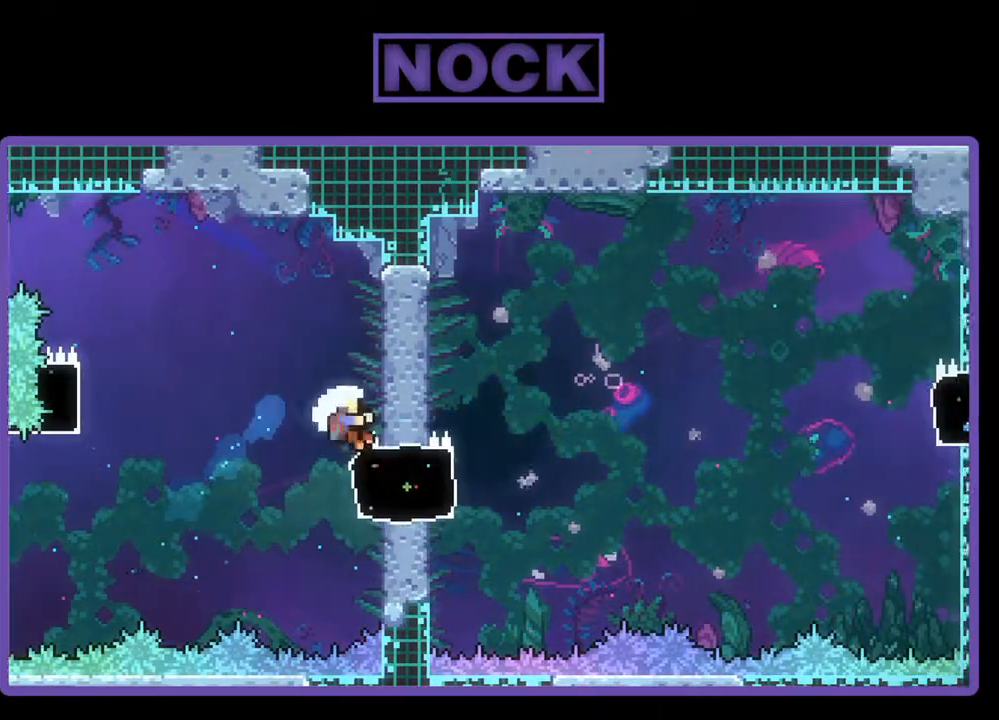
Gameplay with a controller (PlayStation layout); each line is a JSON object with the inputs held at the frame after it. "events" lists button and stick changes between this image and that frame as [ms after this image, input, new state], when the widget could be followed in between. Not read: left_stick right_stick.
{"buttons": ["R2"], "events": [[67, "CIRCLE", "up"], [67, "DPAD_RIGHT", "up"], [67, "DPAD_UP", "up"]]}
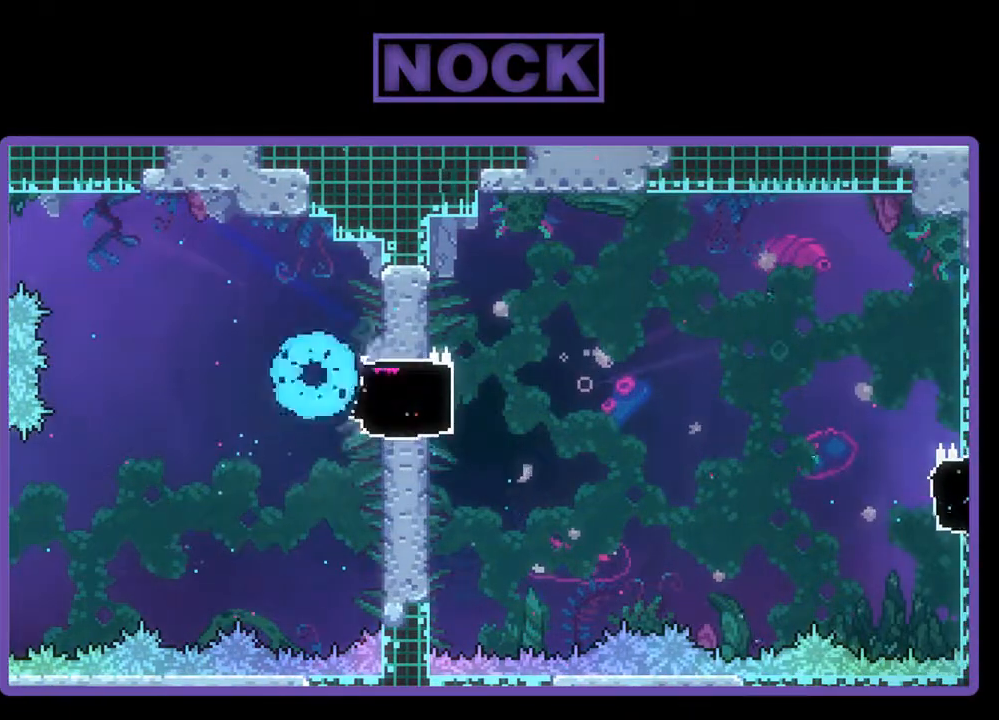
{"buttons": [], "events": [[33, "R2", "up"]]}
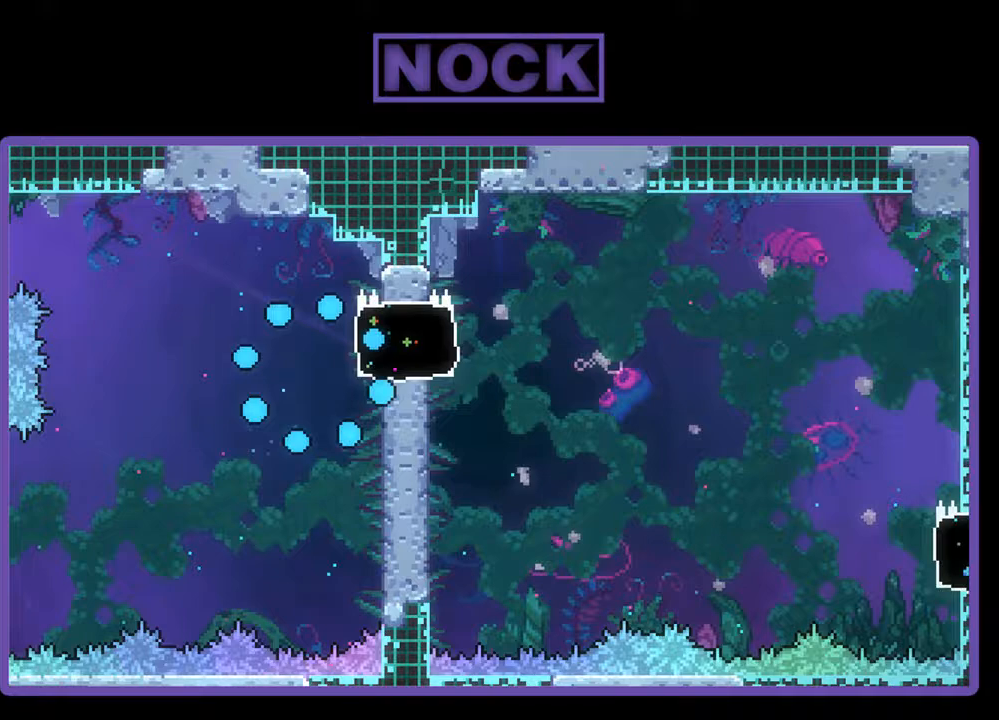
{"buttons": [], "events": []}
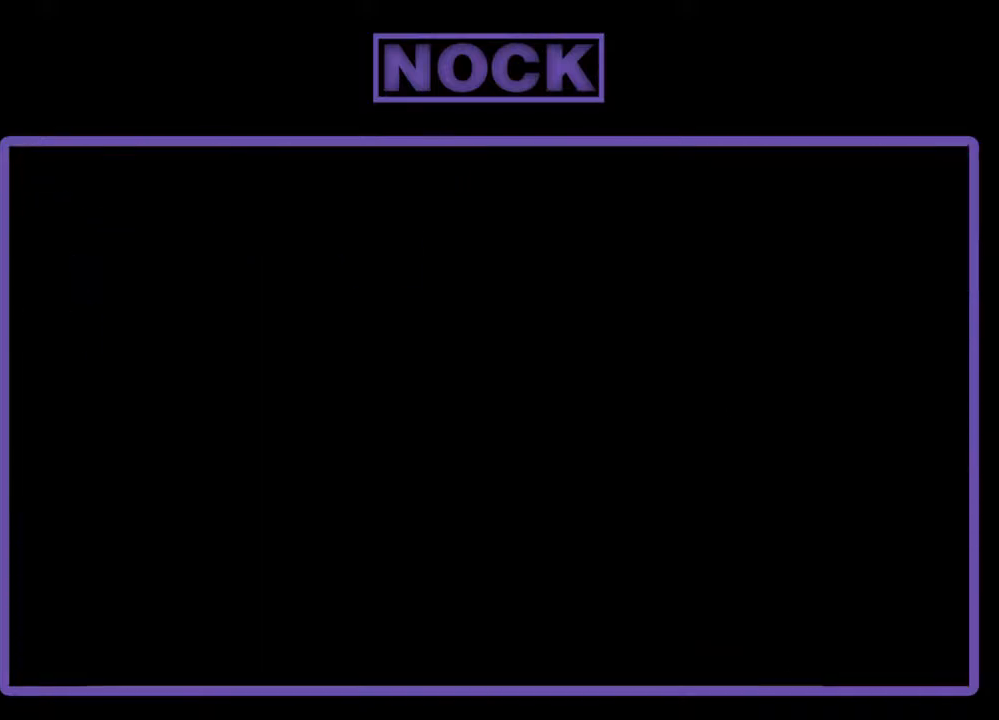
{"buttons": ["R2"], "events": [[167, "R2", "down"]]}
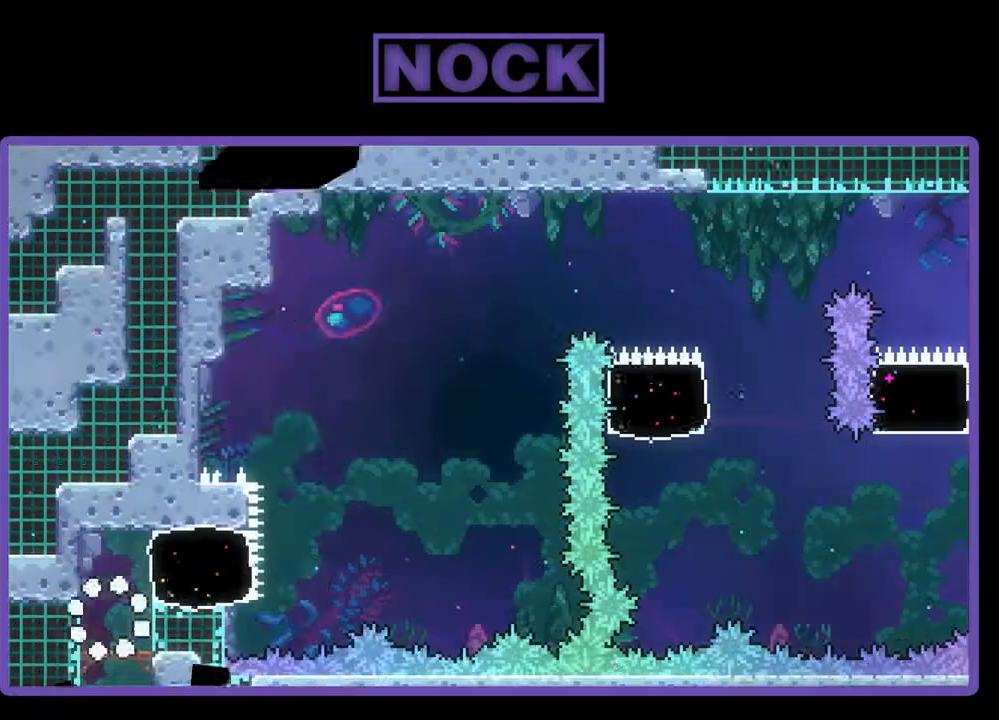
{"buttons": ["R2"], "events": []}
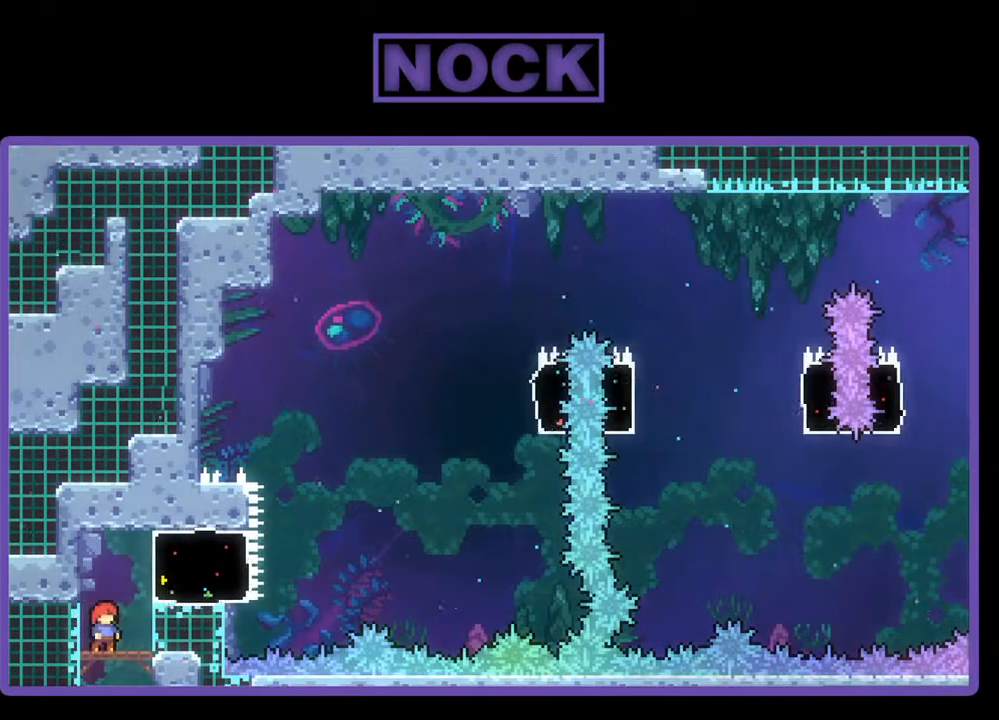
{"buttons": ["CIRCLE", "R2", "DPAD_RIGHT"], "events": [[233, "CROSS", "down"], [233, "DPAD_RIGHT", "down"], [400, "CROSS", "up"], [500, "CIRCLE", "down"]]}
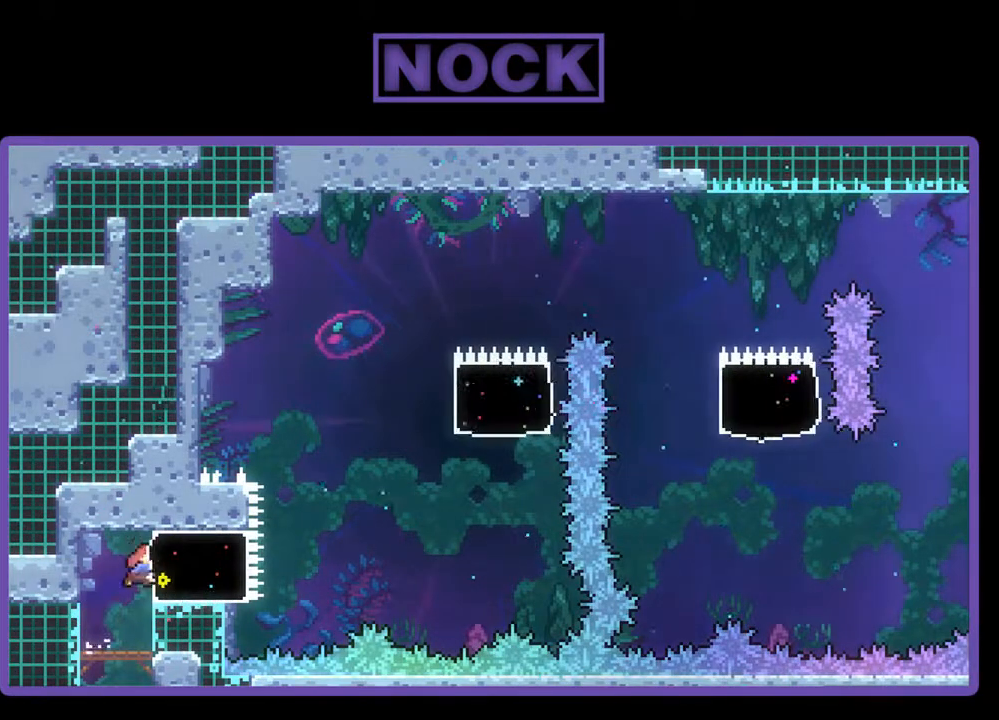
{"buttons": ["CROSS", "R2", "DPAD_UP"], "events": [[167, "CIRCLE", "up"], [333, "CROSS", "down"], [367, "DPAD_UP", "down"], [433, "DPAD_RIGHT", "up"]]}
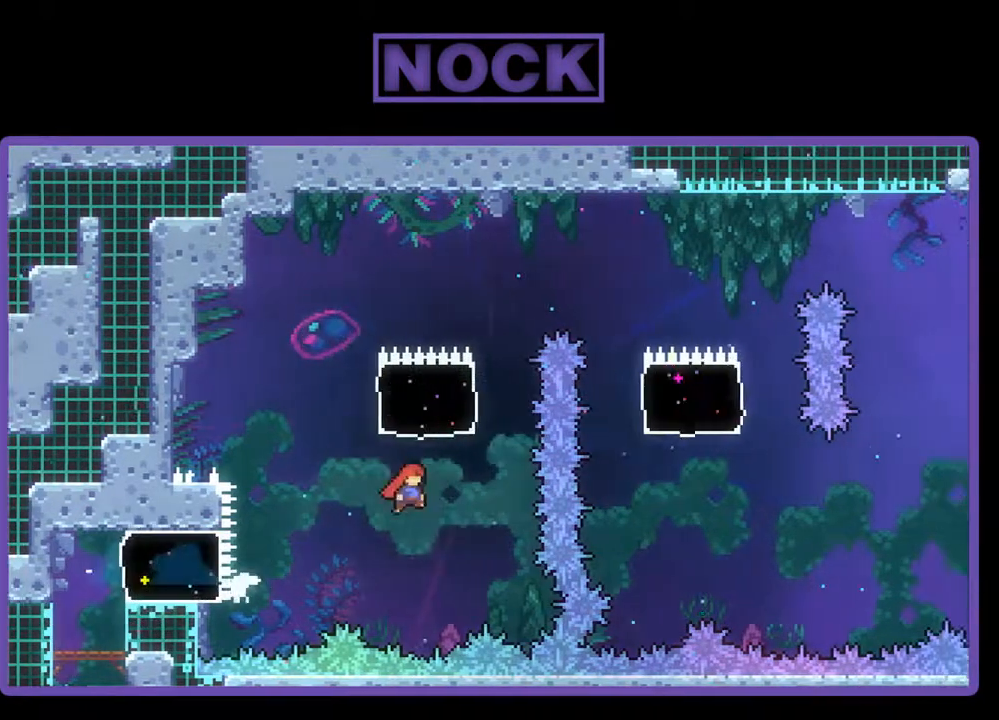
{"buttons": ["CIRCLE", "R2", "DPAD_UP", "DPAD_RIGHT"], "events": [[33, "CROSS", "up"], [100, "CIRCLE", "down"], [400, "DPAD_RIGHT", "down"]]}
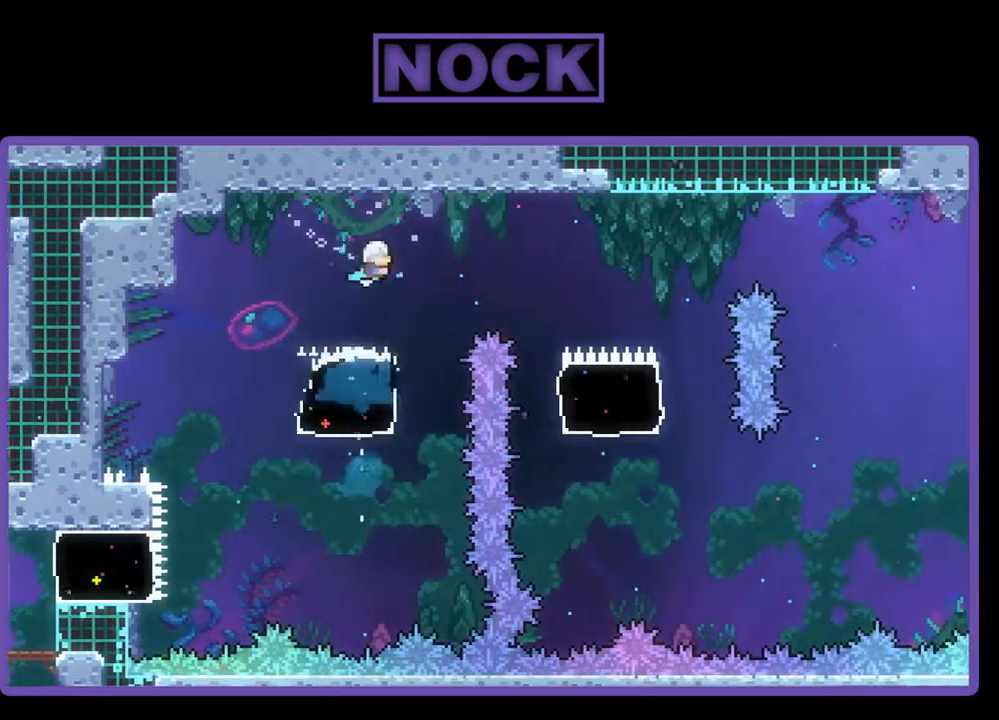
{"buttons": ["CIRCLE", "R2", "DPAD_UP", "DPAD_RIGHT"], "events": []}
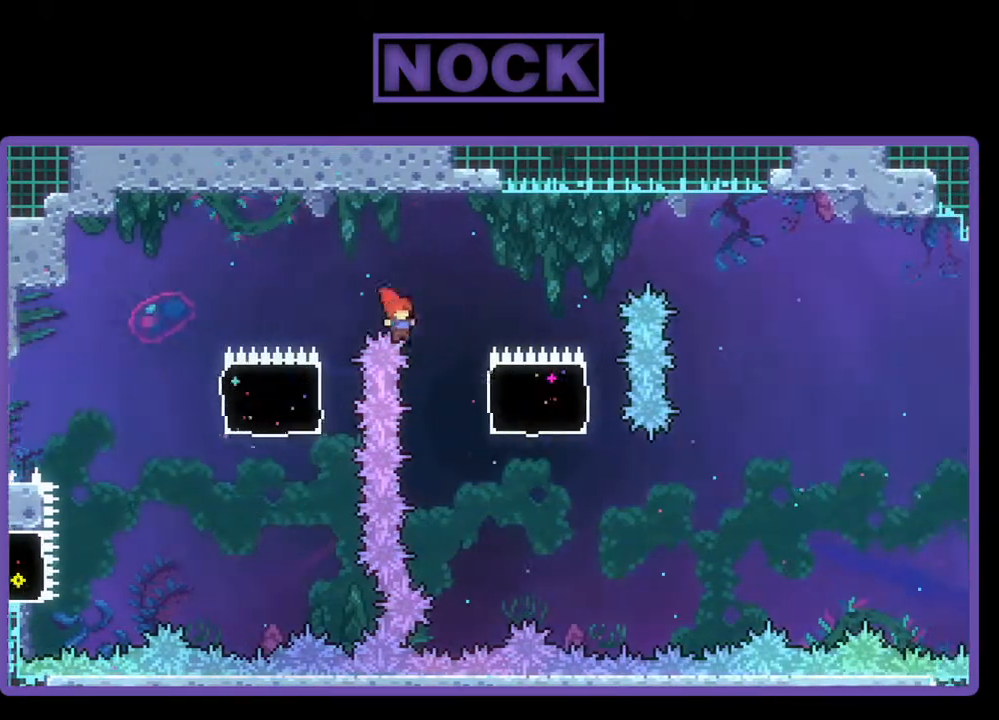
{"buttons": [], "events": [[267, "CIRCLE", "up"], [400, "DPAD_RIGHT", "up"], [433, "DPAD_UP", "up"], [433, "R2", "up"]]}
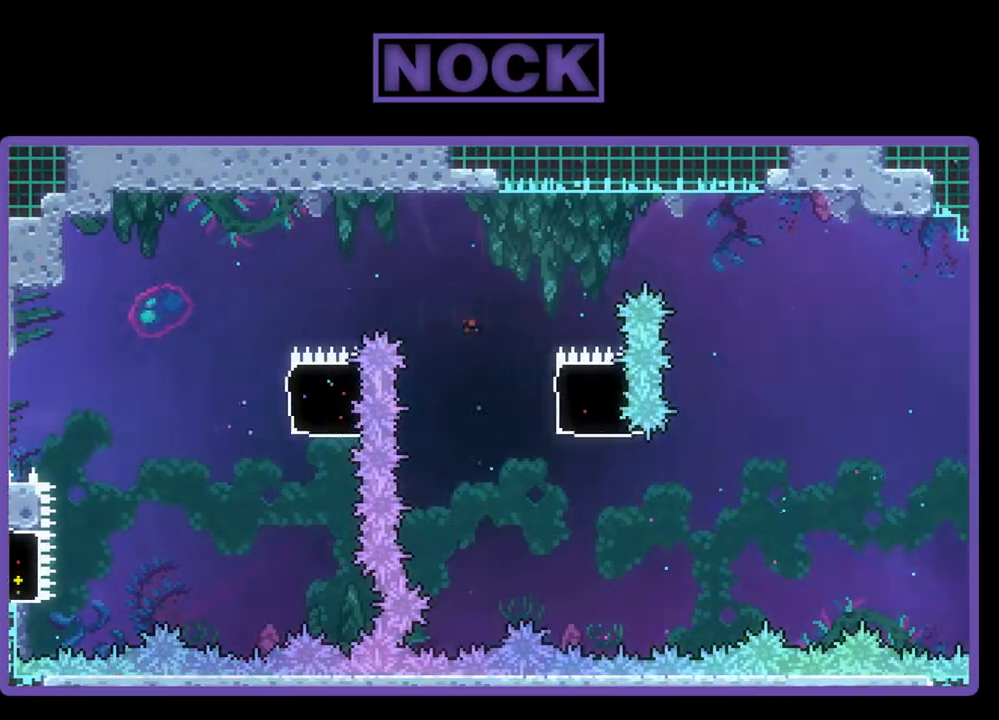
{"buttons": [], "events": []}
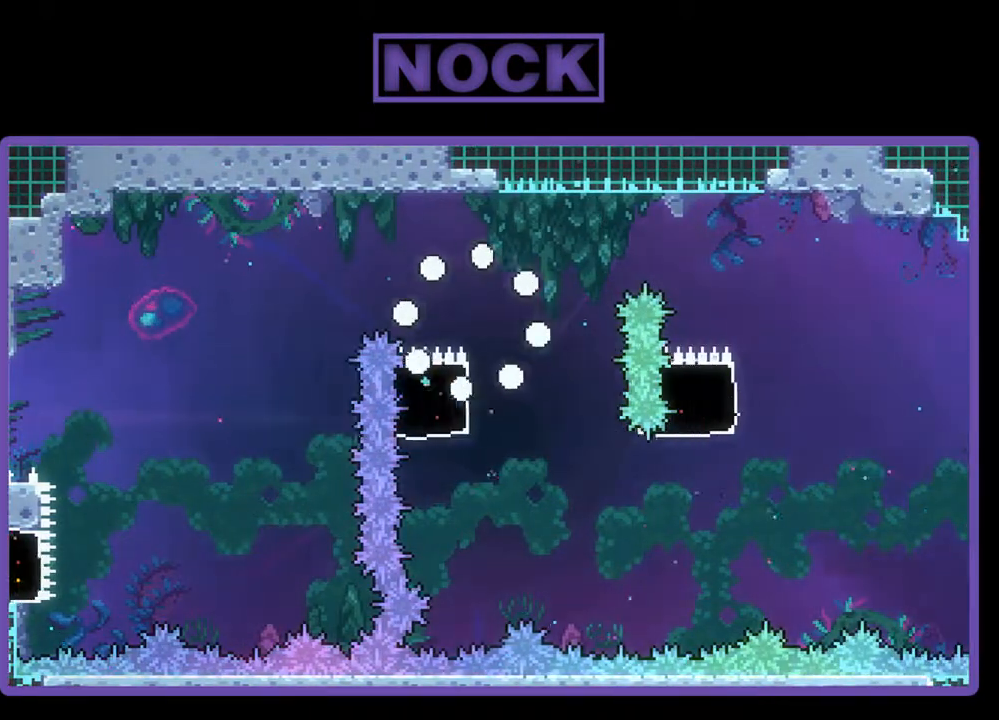
{"buttons": ["R2"], "events": [[400, "R2", "down"]]}
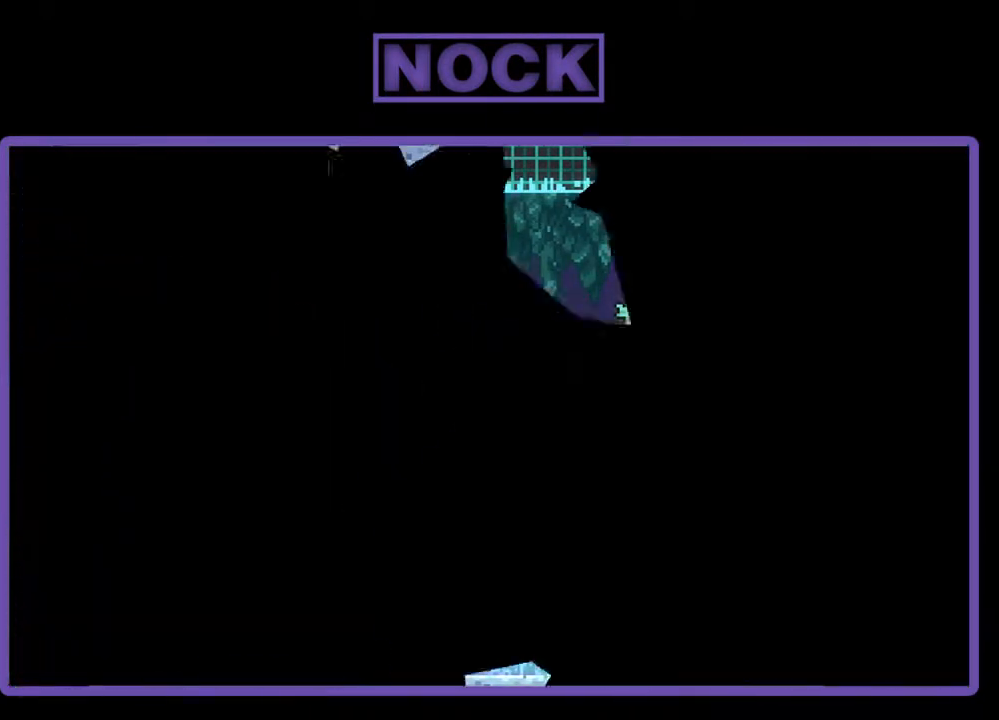
{"buttons": ["R2"], "events": []}
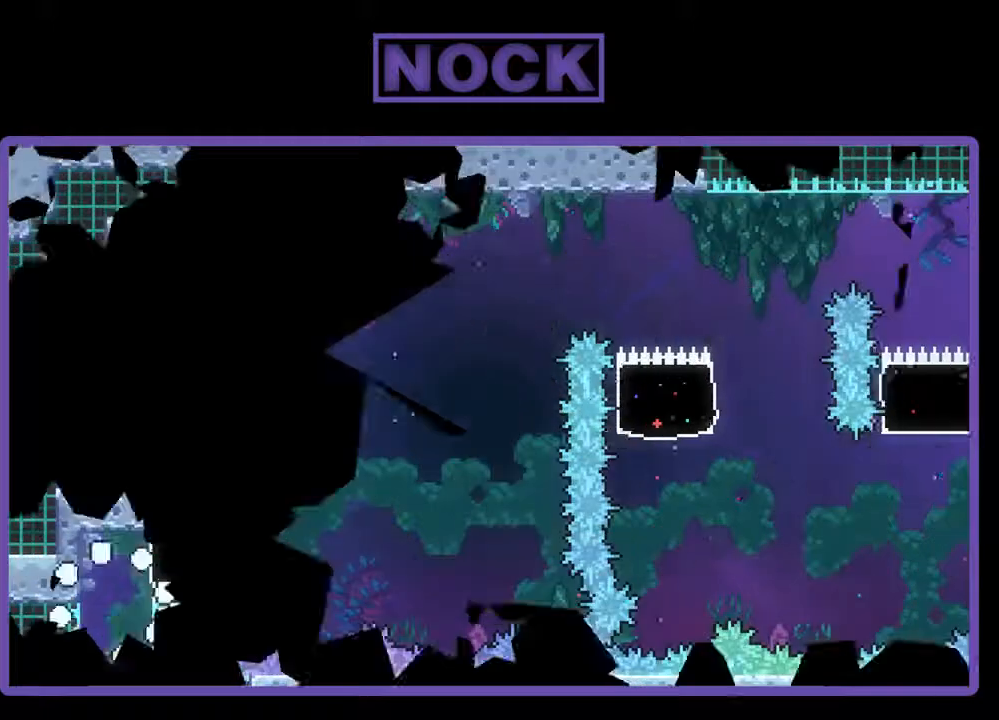
{"buttons": ["R2"], "events": []}
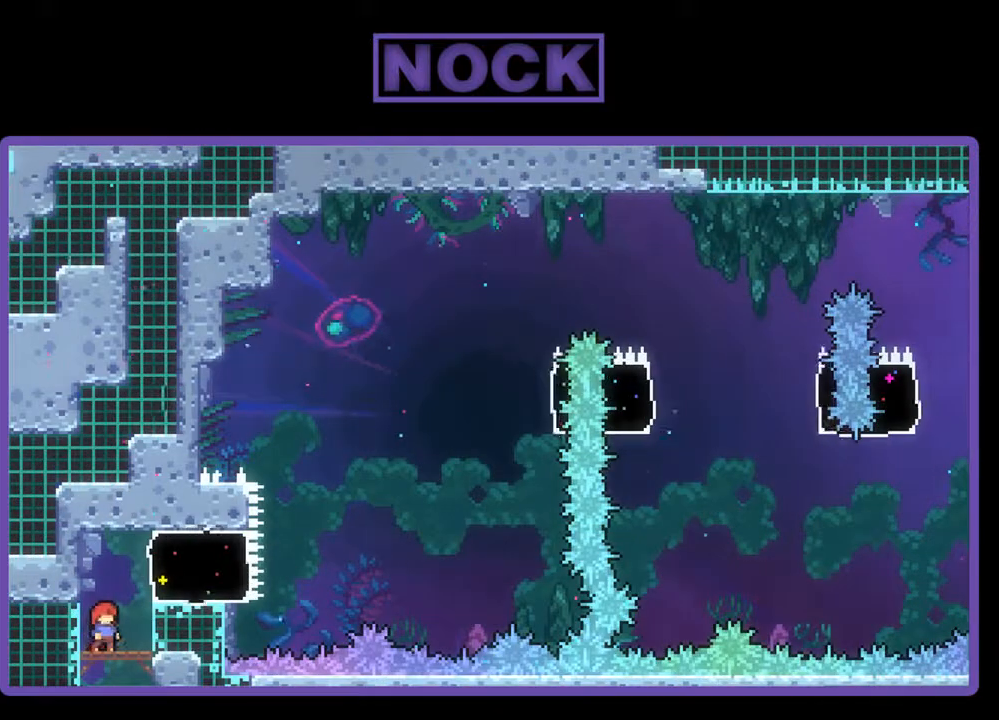
{"buttons": ["R2", "DPAD_RIGHT"], "events": [[200, "CROSS", "down"], [333, "DPAD_RIGHT", "down"], [367, "CROSS", "up"]]}
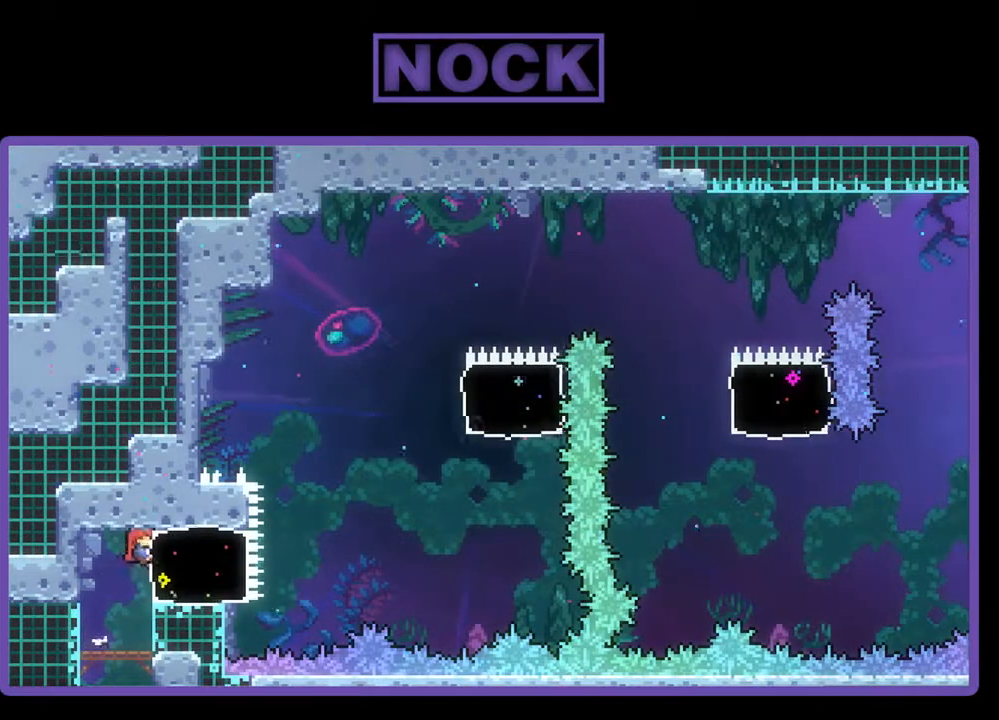
{"buttons": ["CROSS", "R2", "DPAD_UP", "DPAD_RIGHT"], "events": [[67, "CIRCLE", "down"], [267, "CIRCLE", "up"], [400, "CROSS", "down"], [467, "DPAD_UP", "down"]]}
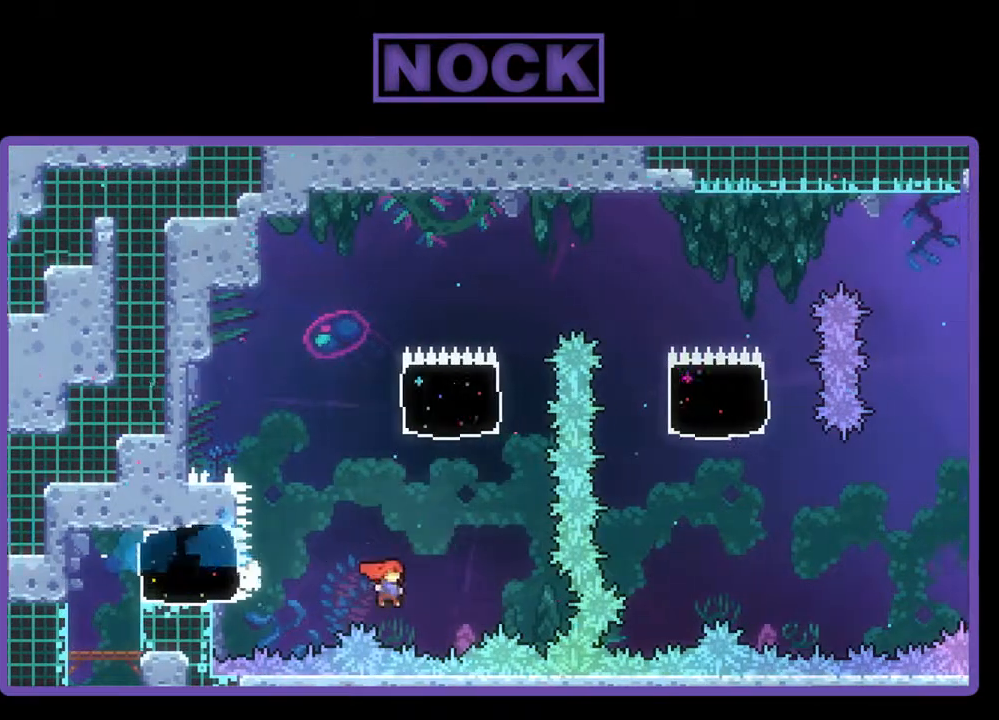
{"buttons": ["CIRCLE", "R2", "DPAD_UP"], "events": [[100, "CROSS", "up"], [167, "CIRCLE", "down"], [233, "DPAD_RIGHT", "up"], [367, "DPAD_LEFT", "down"], [433, "DPAD_LEFT", "up"]]}
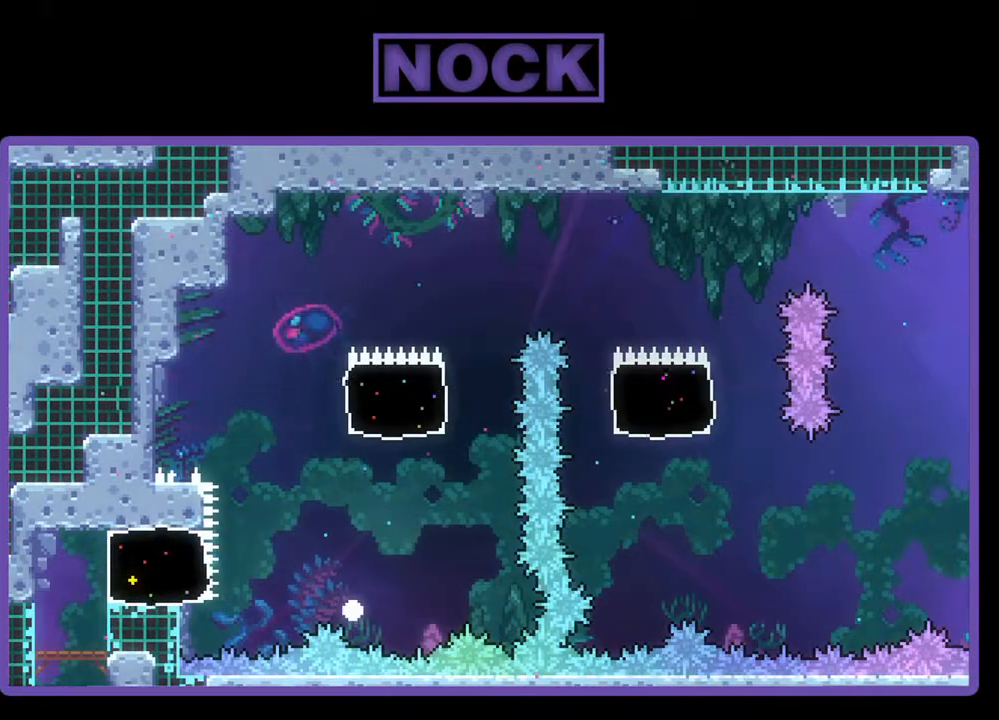
{"buttons": [], "events": [[33, "CIRCLE", "up"], [33, "DPAD_UP", "up"], [33, "R2", "up"]]}
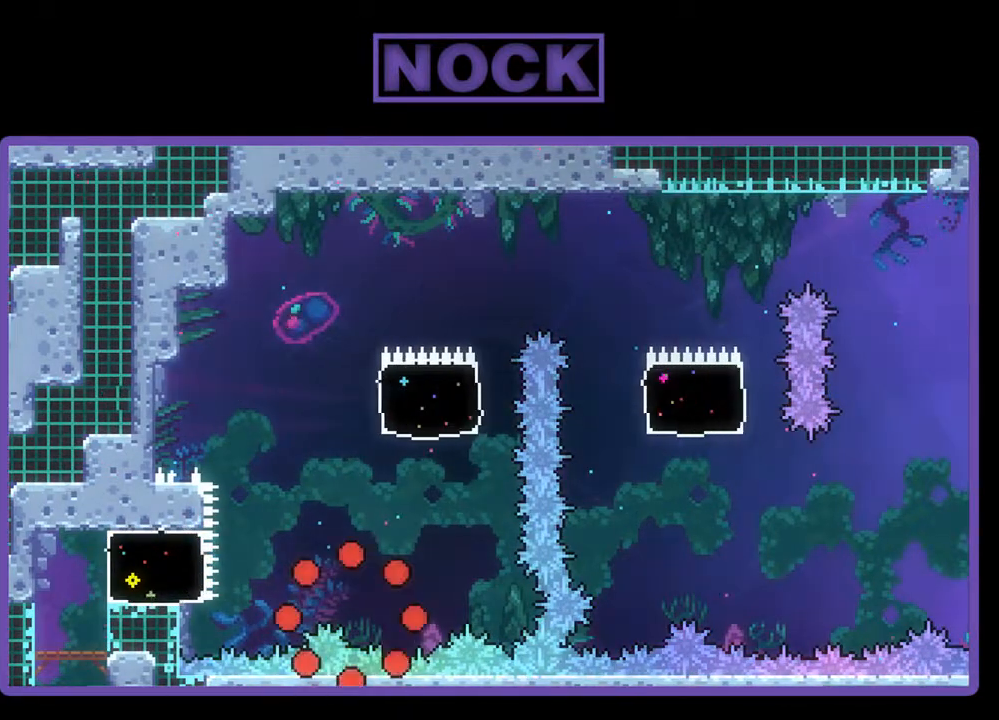
{"buttons": ["R2"], "events": [[333, "R2", "down"]]}
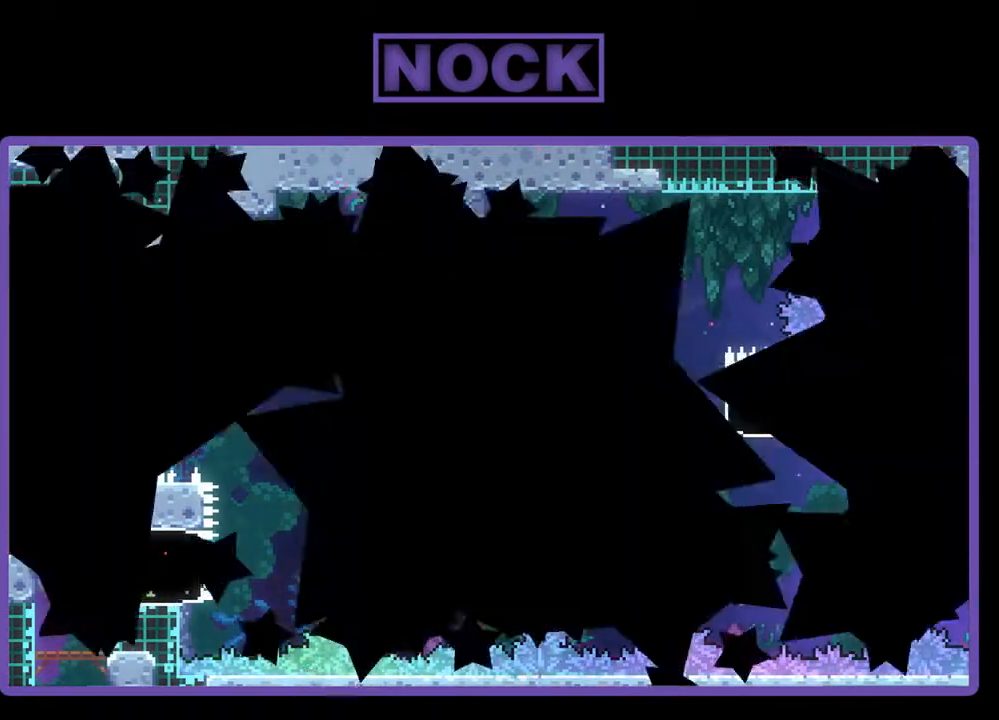
{"buttons": ["R2"], "events": []}
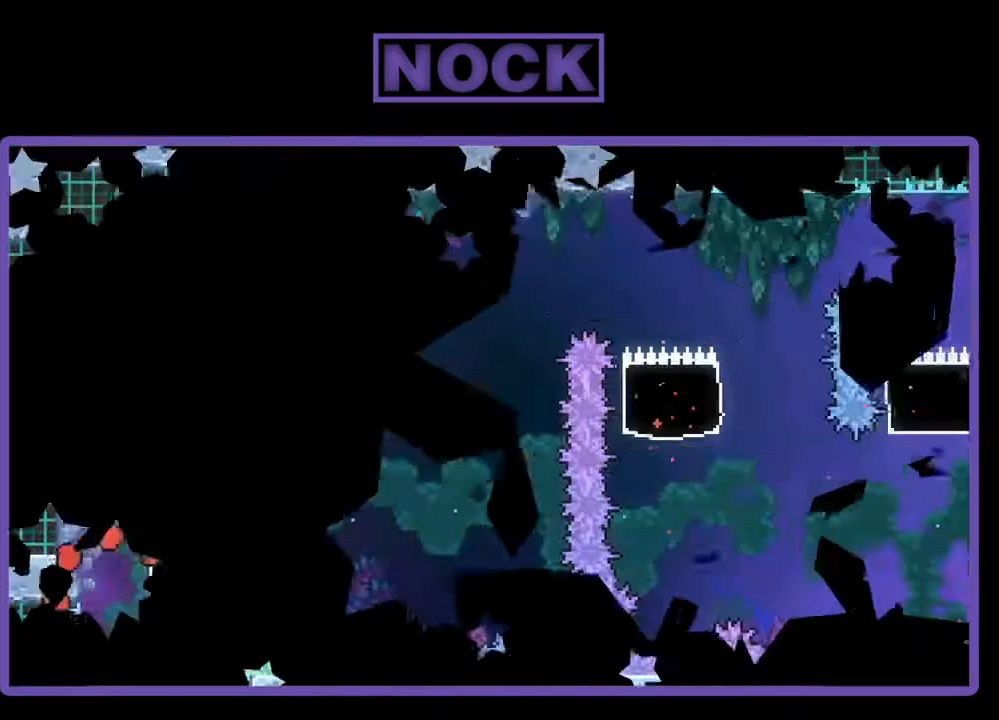
{"buttons": ["R2"], "events": []}
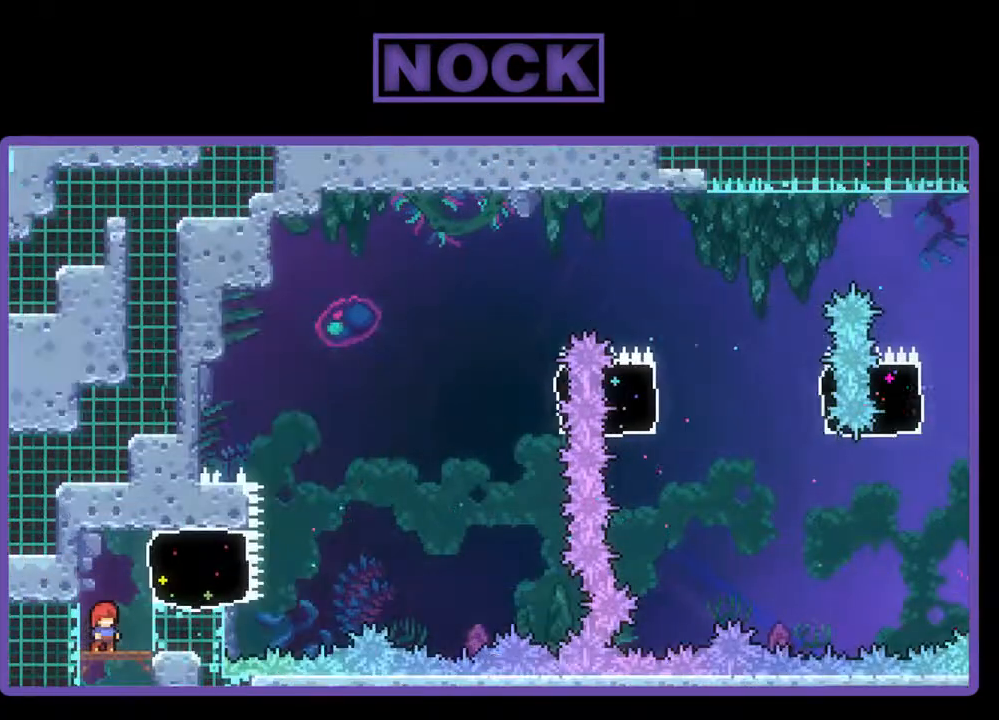
{"buttons": ["R2", "DPAD_RIGHT"], "events": [[367, "CROSS", "down"], [433, "DPAD_RIGHT", "down"], [500, "CROSS", "up"]]}
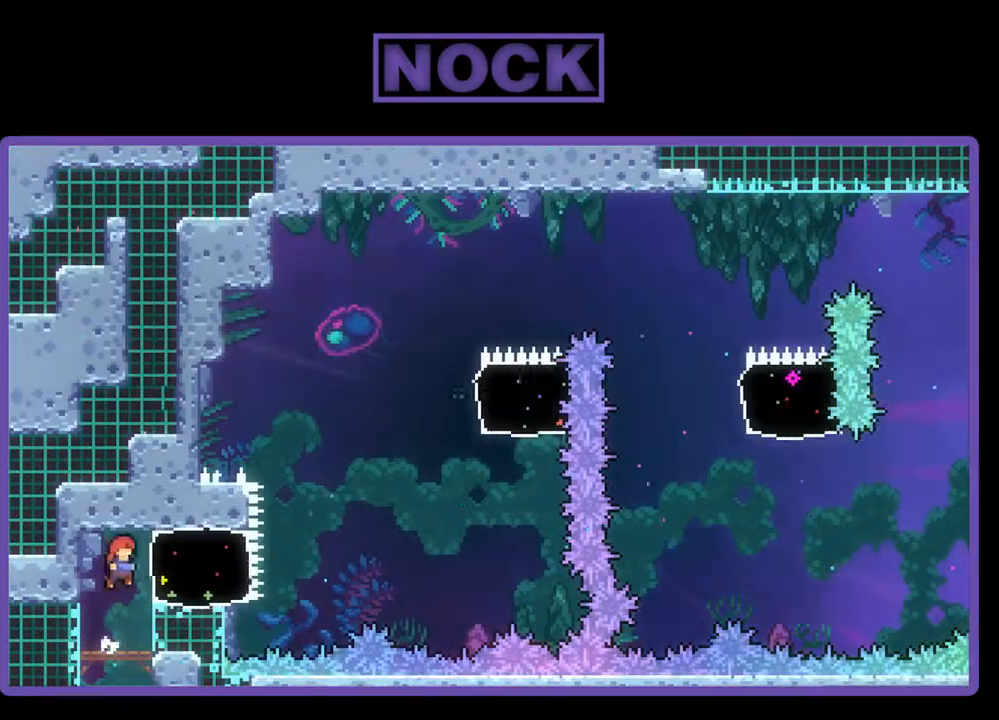
{"buttons": ["CROSS", "R2", "DPAD_UP", "DPAD_RIGHT"], "events": [[133, "CIRCLE", "down"], [300, "CIRCLE", "up"], [433, "CROSS", "down"], [467, "DPAD_UP", "down"]]}
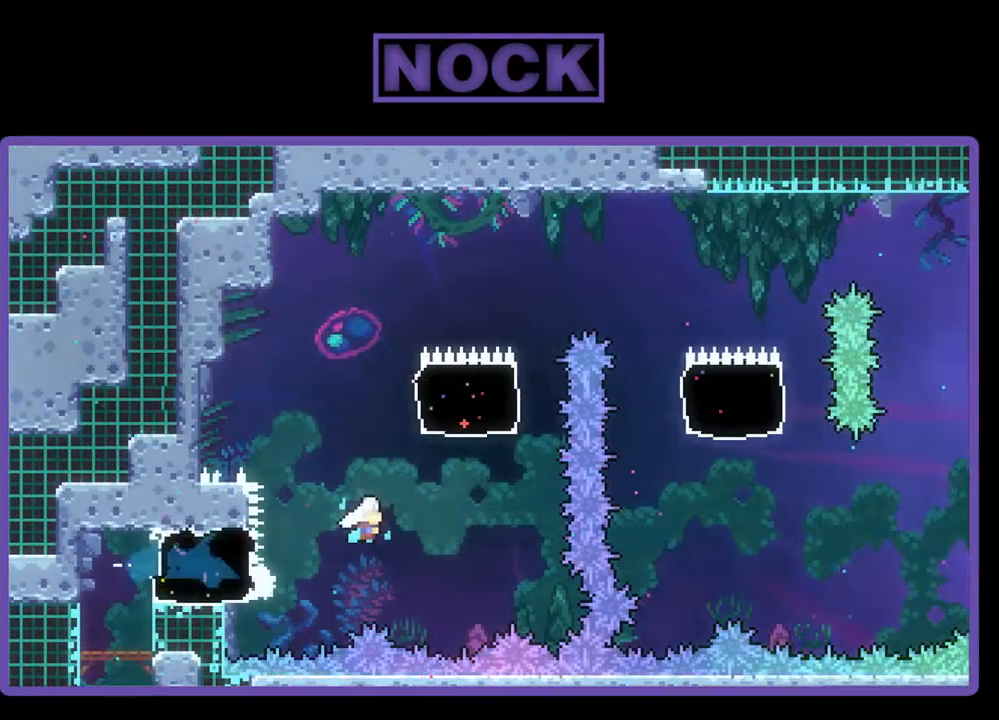
{"buttons": ["CIRCLE", "R2", "DPAD_UP", "DPAD_RIGHT"], "events": [[167, "CROSS", "up"], [233, "CIRCLE", "down"], [300, "DPAD_RIGHT", "up"], [400, "DPAD_RIGHT", "down"]]}
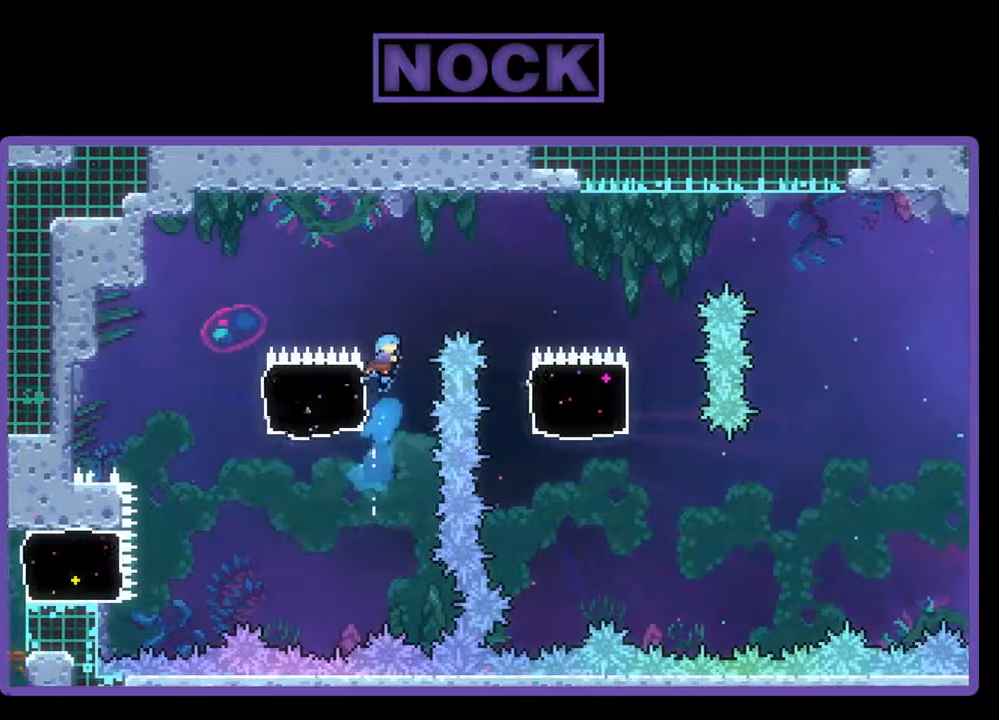
{"buttons": ["R2", "DPAD_UP"], "events": [[500, "CIRCLE", "up"], [500, "DPAD_RIGHT", "up"]]}
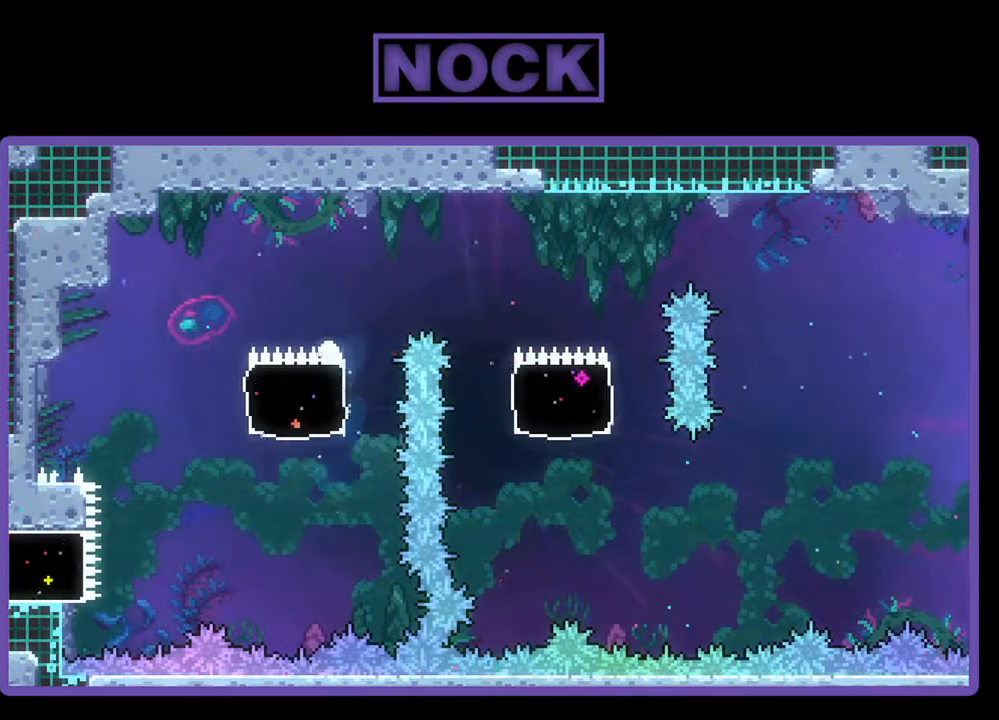
{"buttons": [], "events": [[33, "DPAD_UP", "up"], [33, "R2", "up"]]}
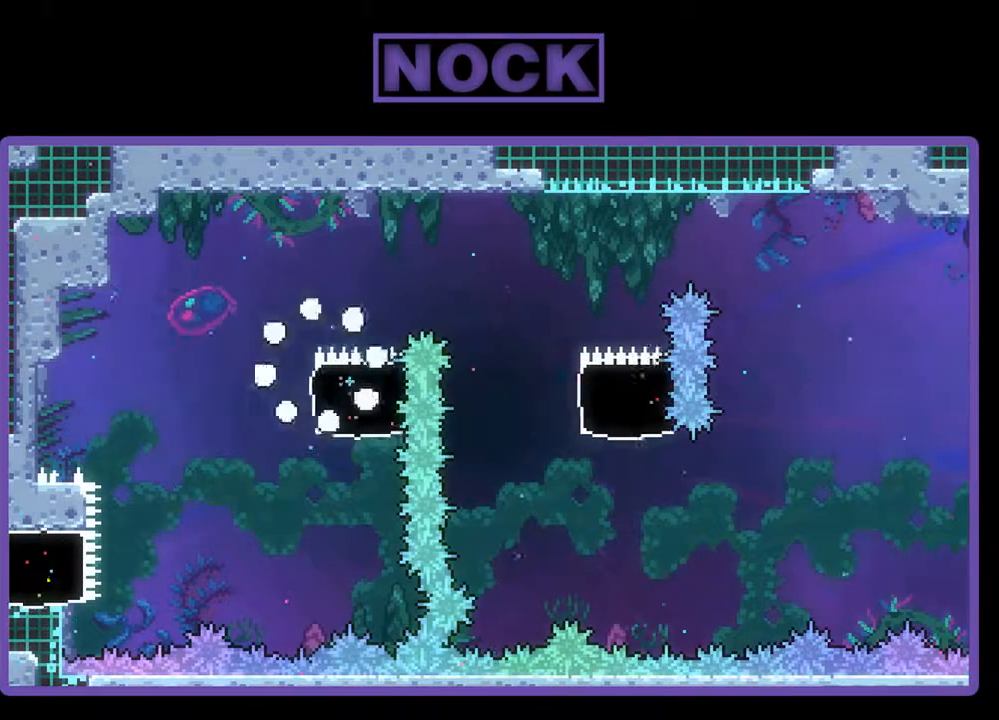
{"buttons": [], "events": []}
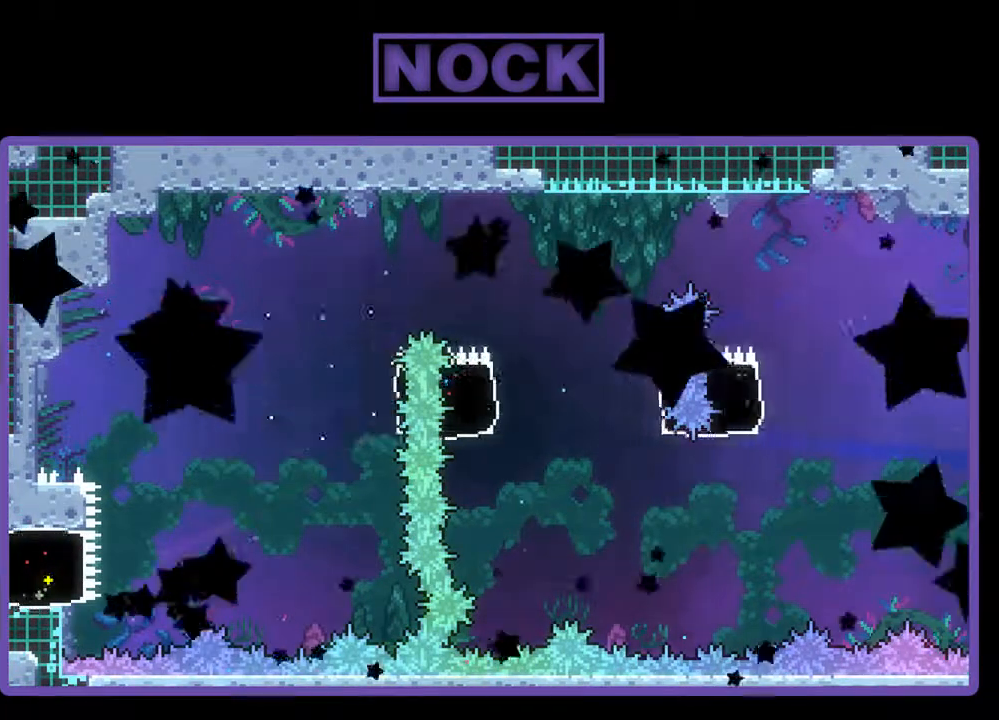
{"buttons": ["R2"], "events": [[333, "R2", "down"]]}
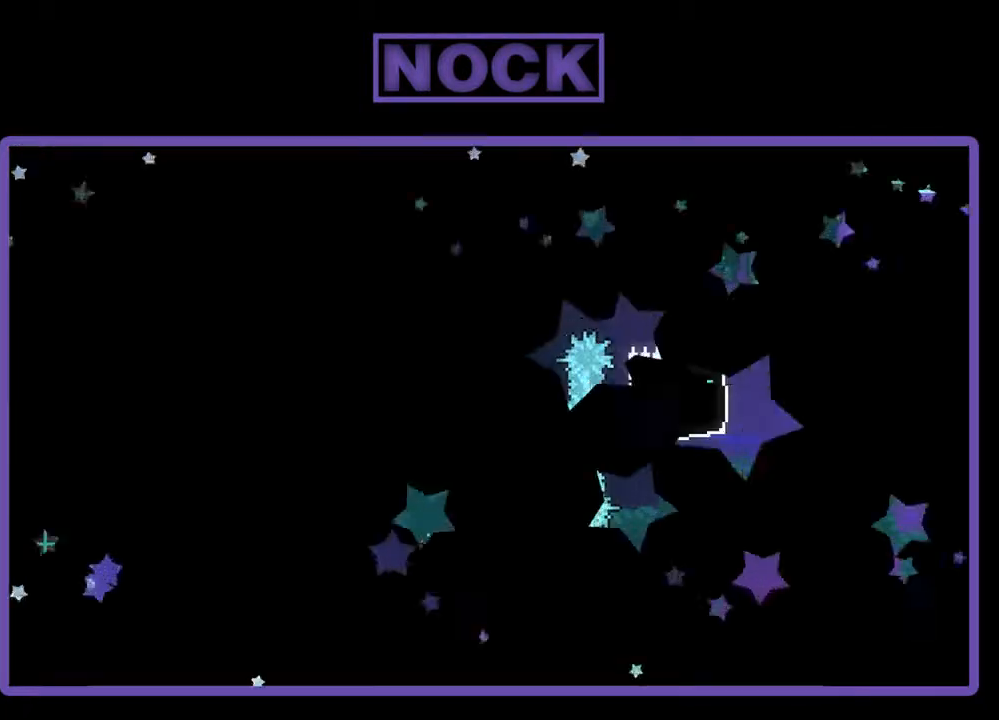
{"buttons": ["R2"], "events": []}
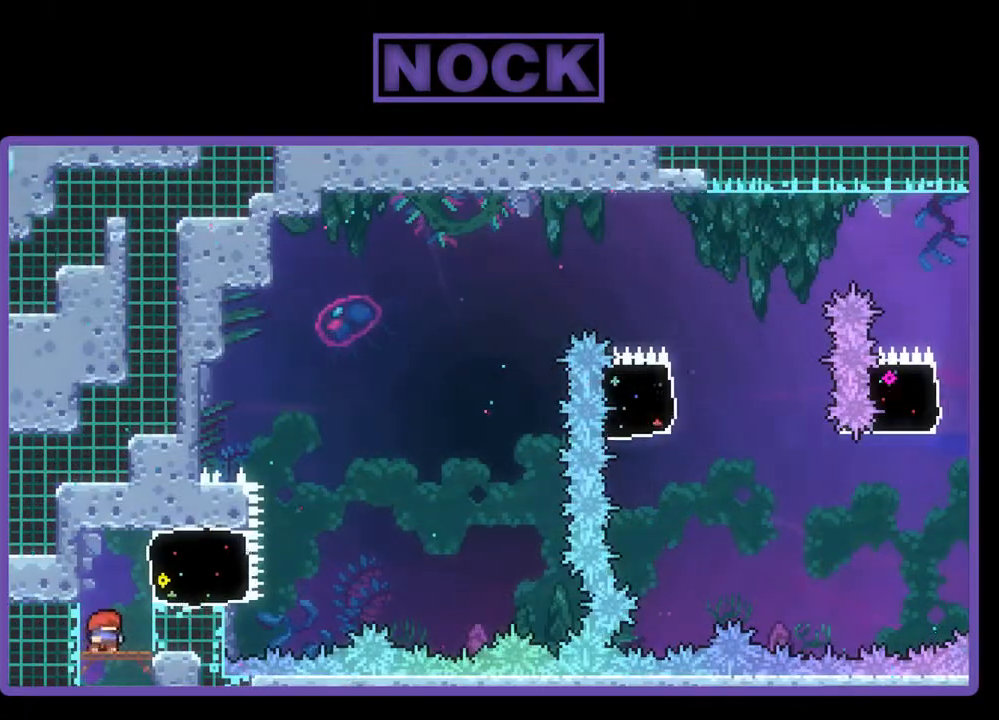
{"buttons": ["CIRCLE", "R2", "DPAD_RIGHT"], "events": [[167, "CROSS", "down"], [233, "DPAD_RIGHT", "down"], [333, "CROSS", "up"], [467, "CIRCLE", "down"]]}